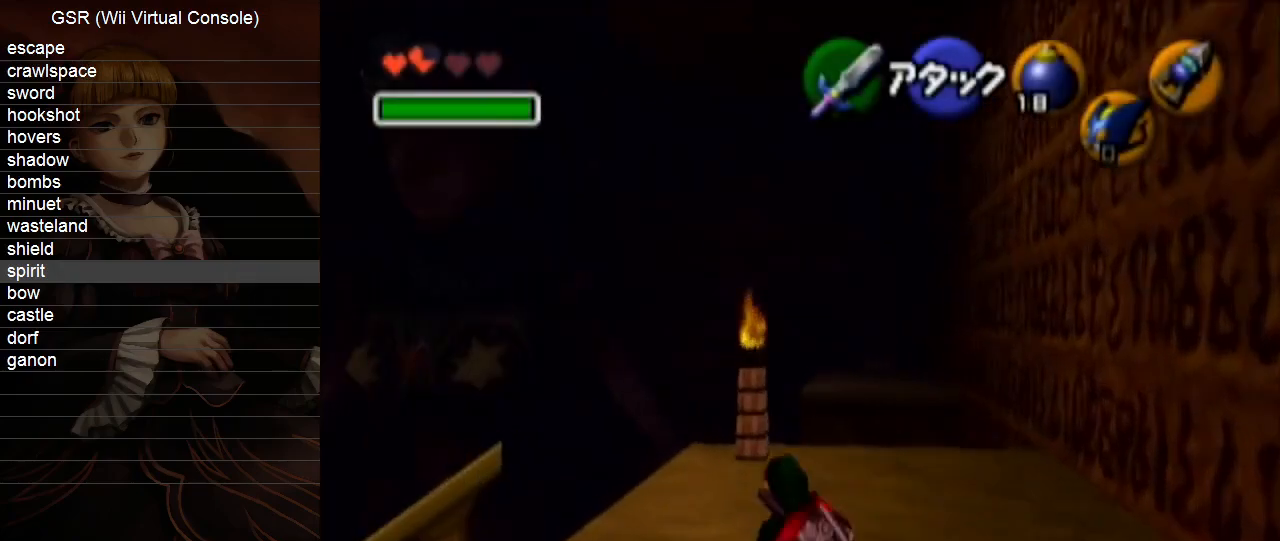
Gameplay with a controller (Nintendo layout); each line is a JSON object with the inputs held at the frame after it. "events" lists button and stick changes between this image and that frame as [ms after this image, input, new state], when the widget could be followed in between. Not read: L3 R3.
{"buttons": [], "left_stick": "up", "right_stick": "center", "events": [[83, "A", "up"]]}
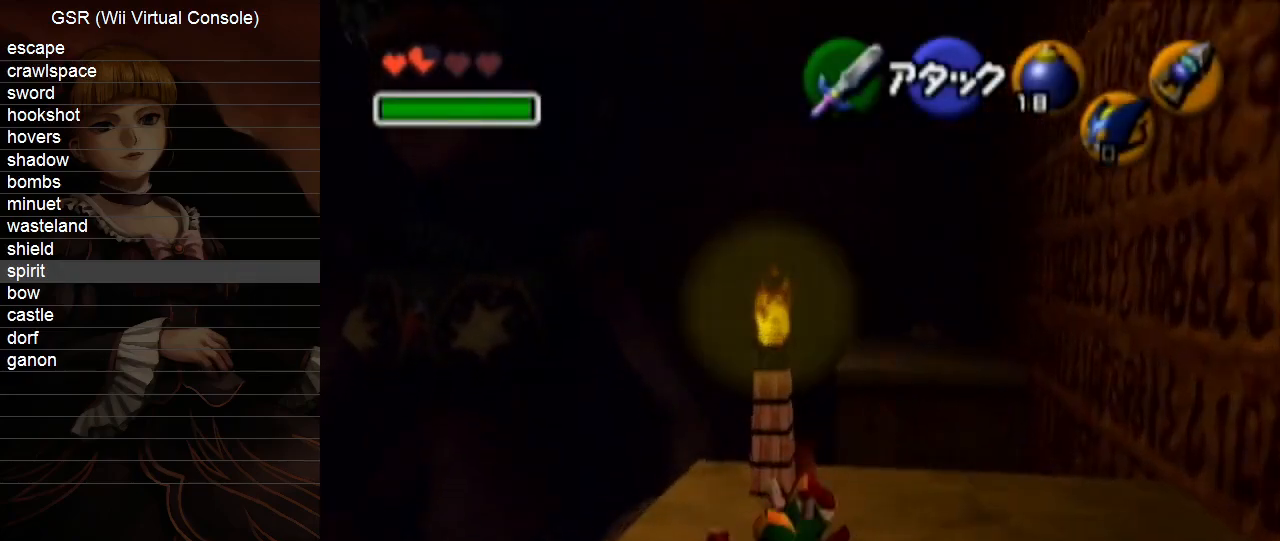
{"buttons": [], "left_stick": "up", "right_stick": "center", "events": [[200, "A", "down"], [333, "A", "up"]]}
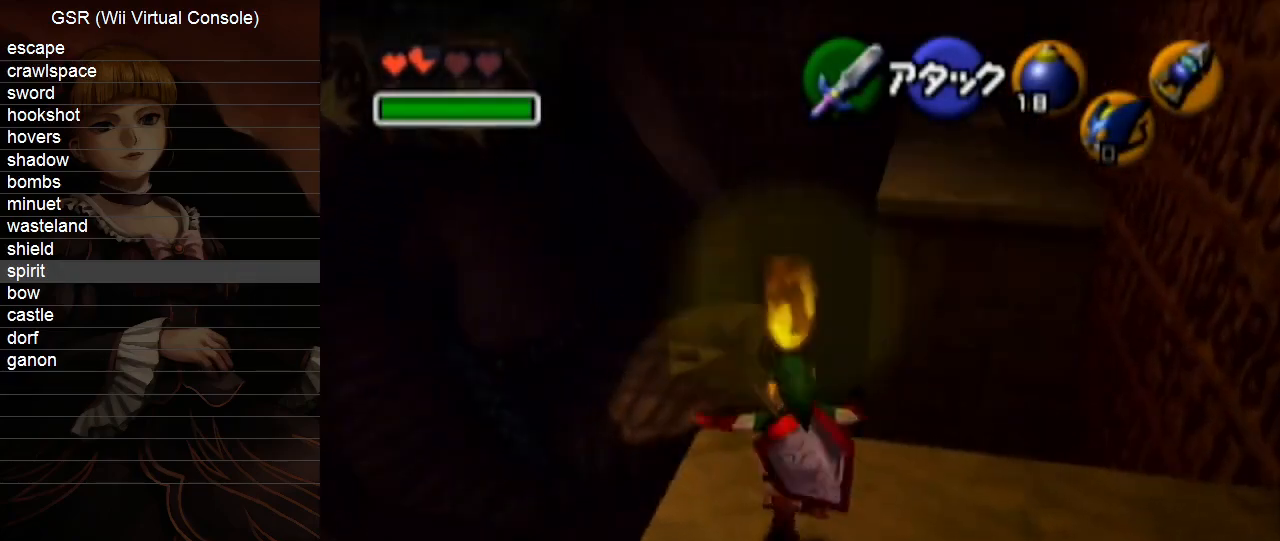
{"buttons": [], "left_stick": "up", "right_stick": "center", "events": []}
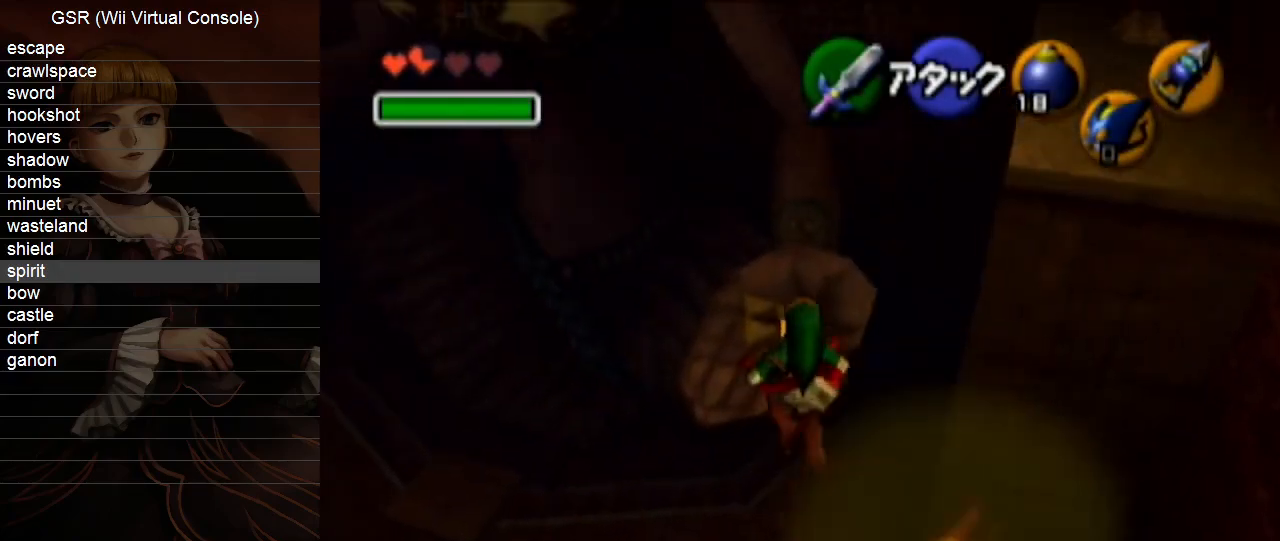
{"buttons": ["B"], "left_stick": "up", "right_stick": "center"}
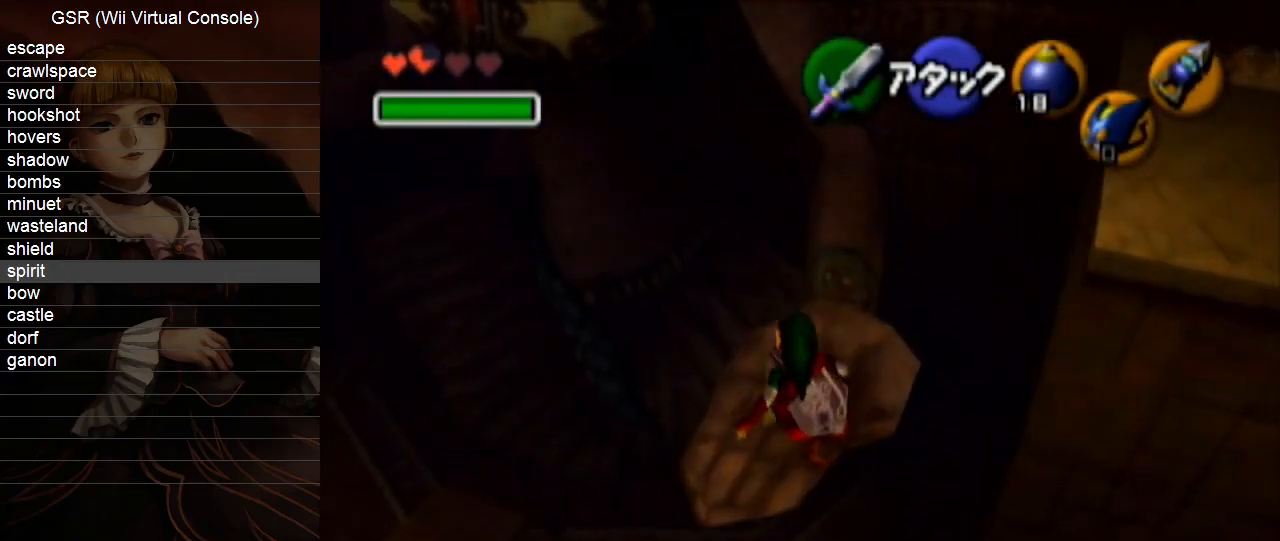
{"buttons": ["R1"], "left_stick": "center", "right_stick": "center"}
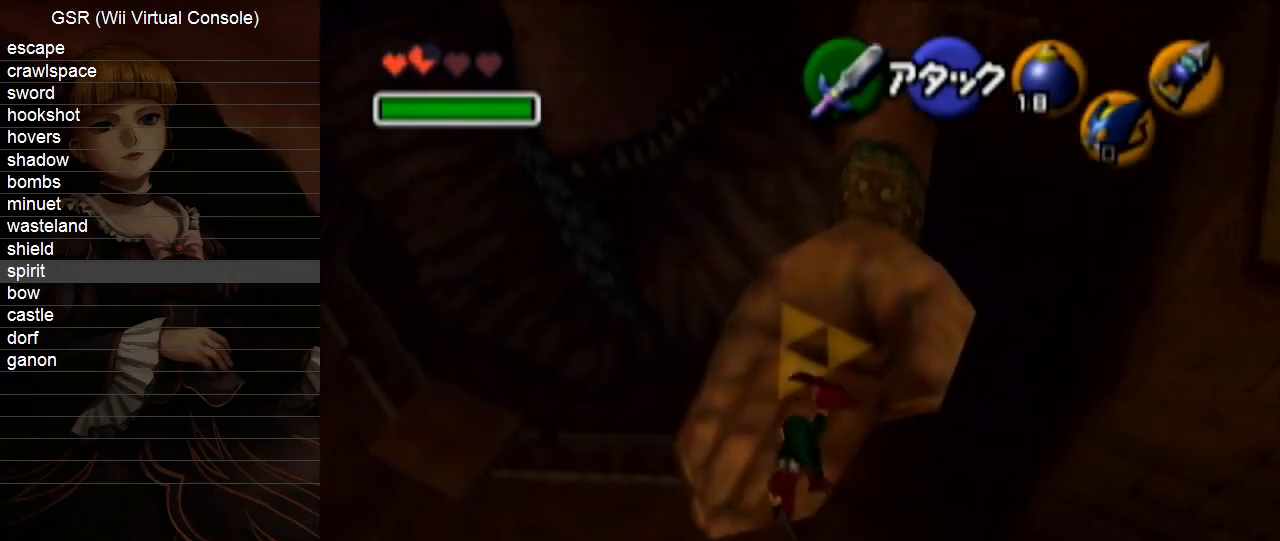
{"buttons": [], "left_stick": "up", "right_stick": "center", "events": [[483, "R1", "up"], [483, "left_stick", "up"]]}
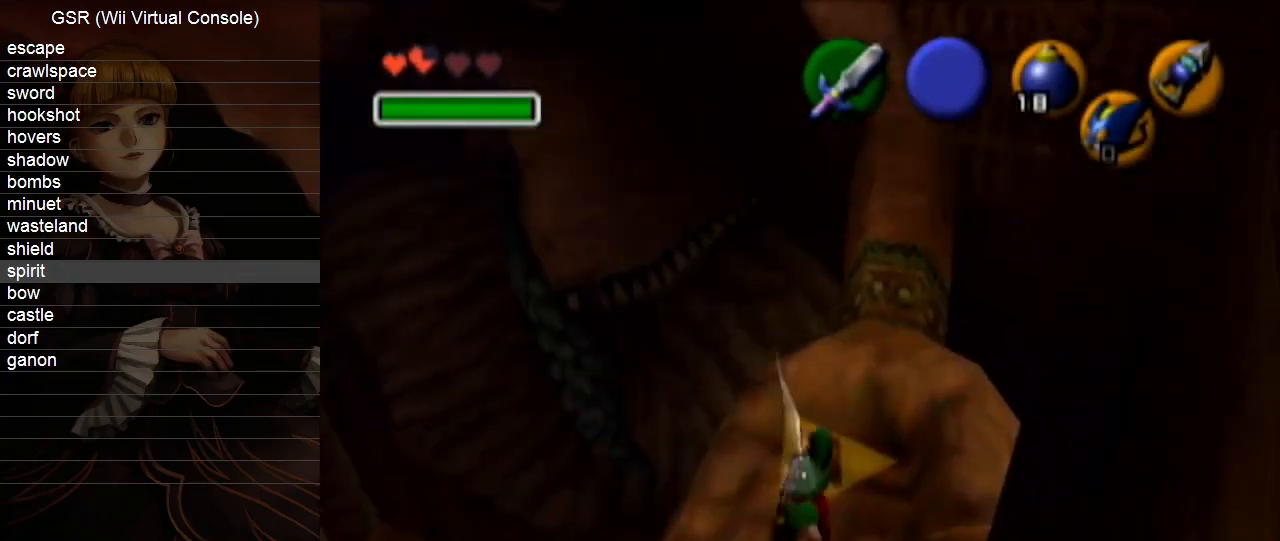
{"buttons": ["B", "R1"], "left_stick": "center", "right_stick": "center"}
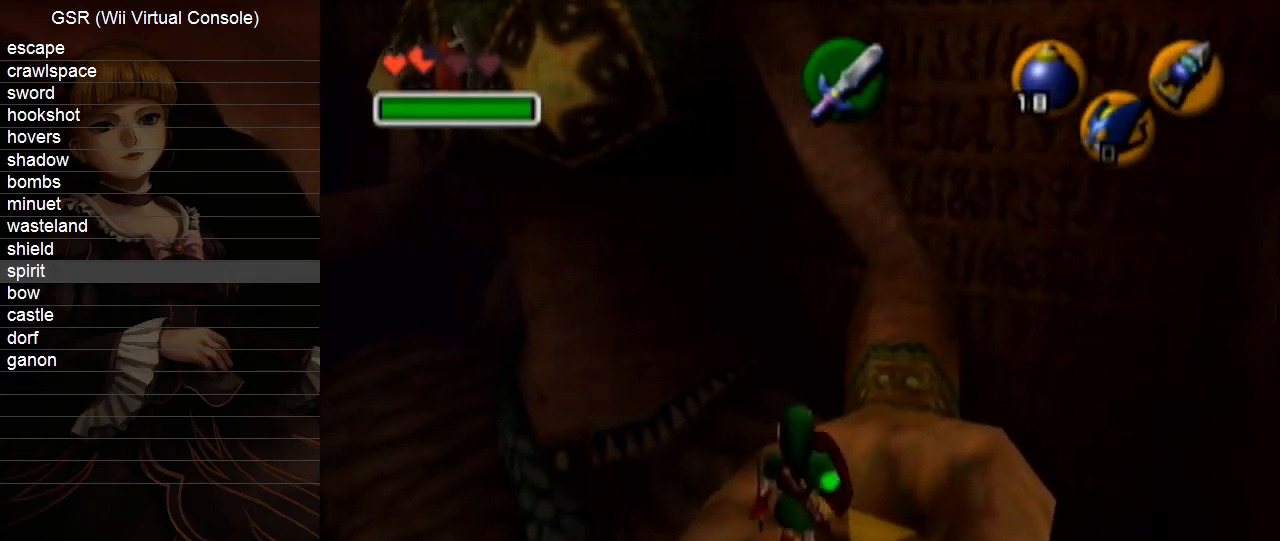
{"buttons": [], "left_stick": "center", "right_stick": "center"}
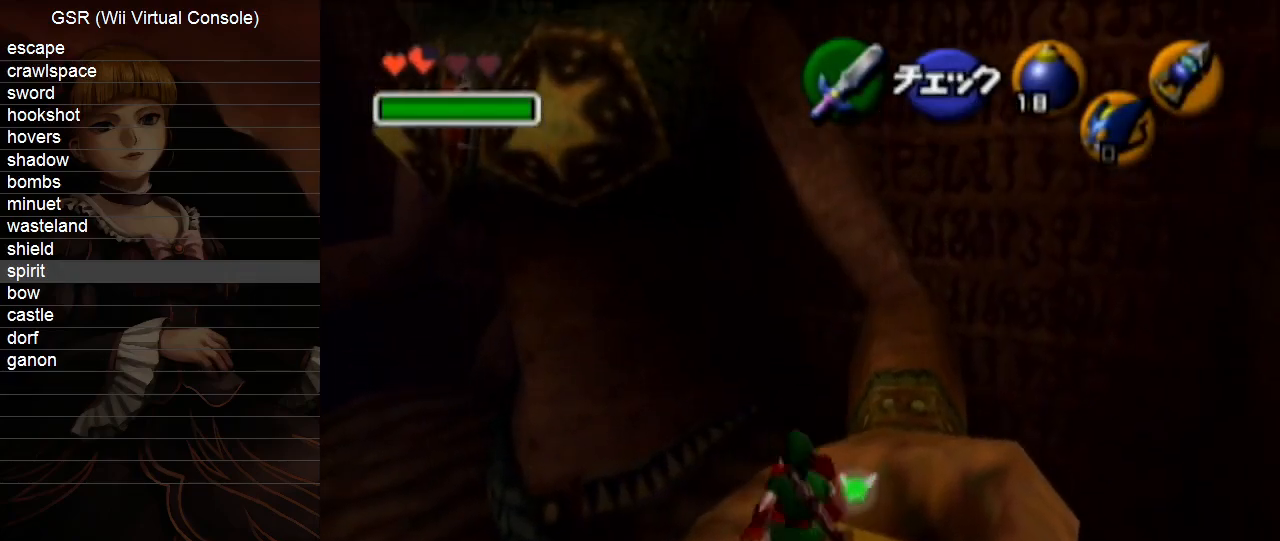
{"buttons": ["R1"], "left_stick": "center", "right_stick": "center", "events": [[350, "R1", "down"]]}
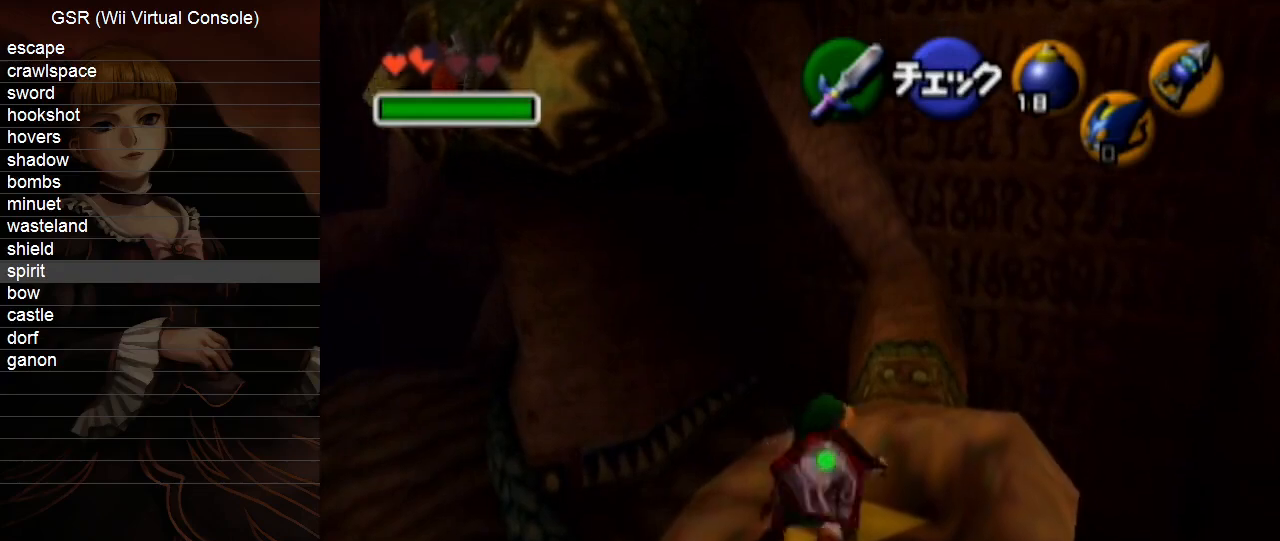
{"buttons": ["B", "R1"], "left_stick": "center", "right_stick": "center"}
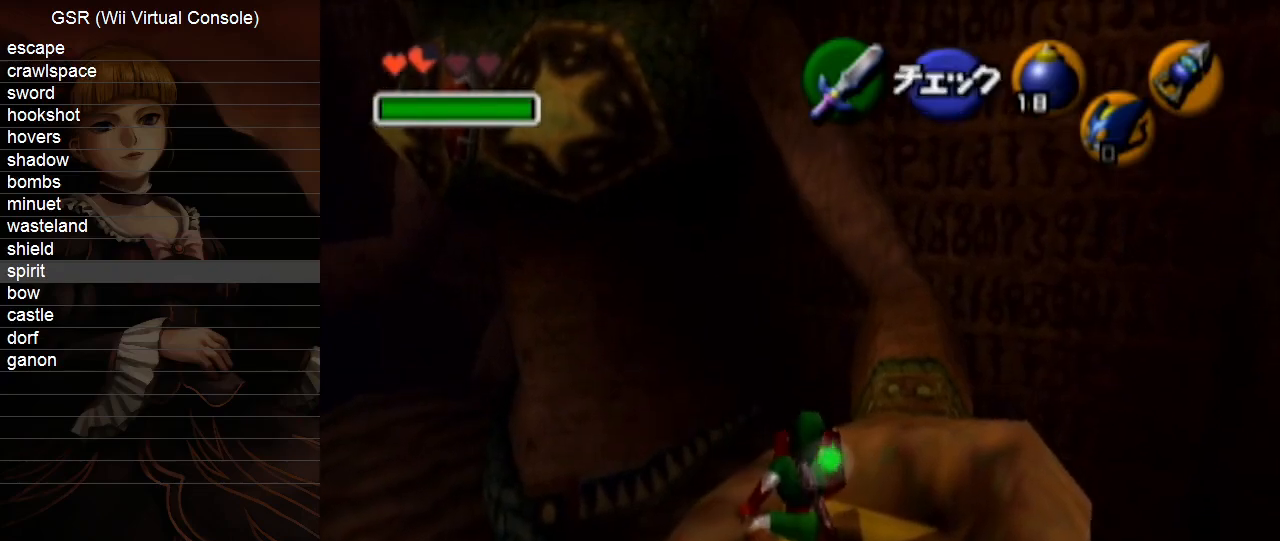
{"buttons": [], "left_stick": "center", "right_stick": "center"}
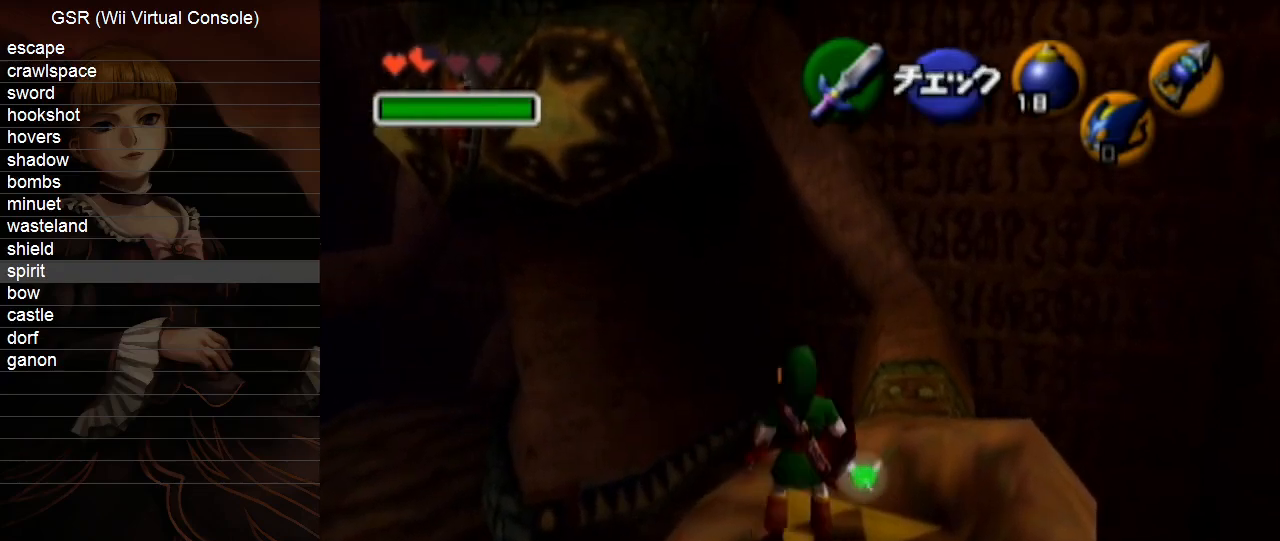
{"buttons": ["A", "R1"], "left_stick": "center", "right_stick": "center", "events": [[167, "R1", "down"], [450, "A", "down"]]}
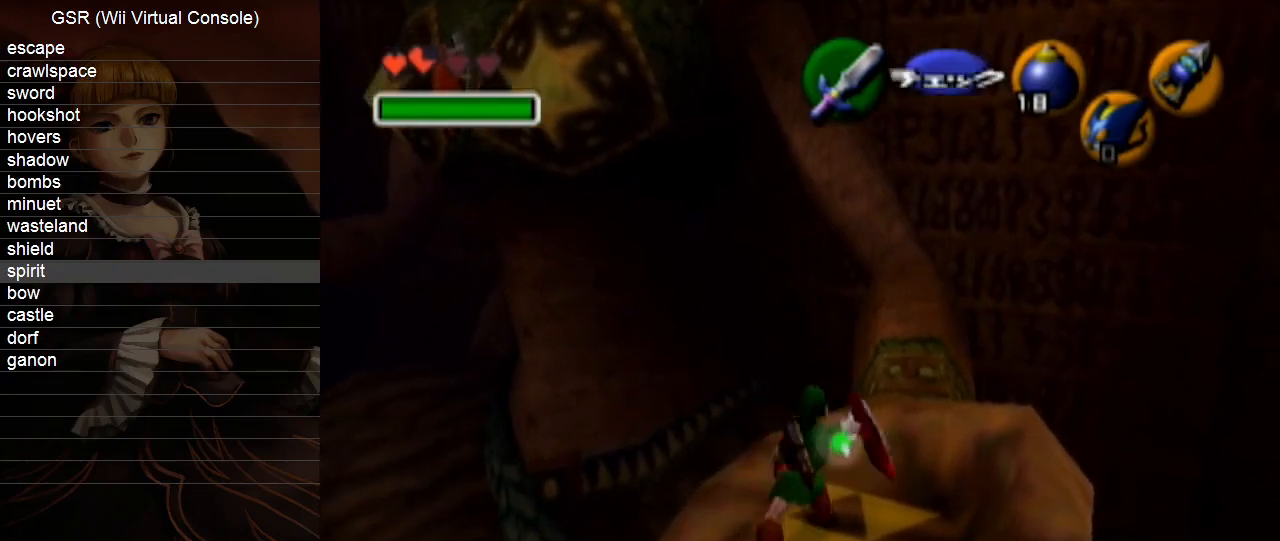
{"buttons": ["R1"], "left_stick": "center", "right_stick": "center", "events": [[17, "A", "up"], [83, "R1", "up"], [483, "R1", "down"]]}
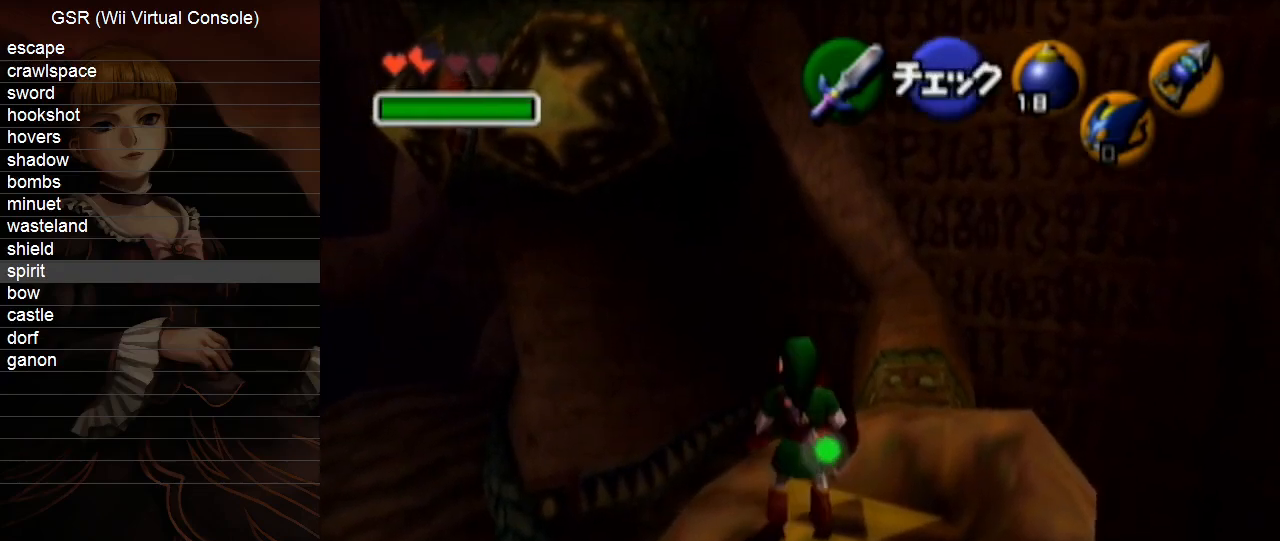
{"buttons": [], "left_stick": "center", "right_stick": "center", "events": [[267, "A", "down"], [367, "A", "up"], [383, "R1", "up"]]}
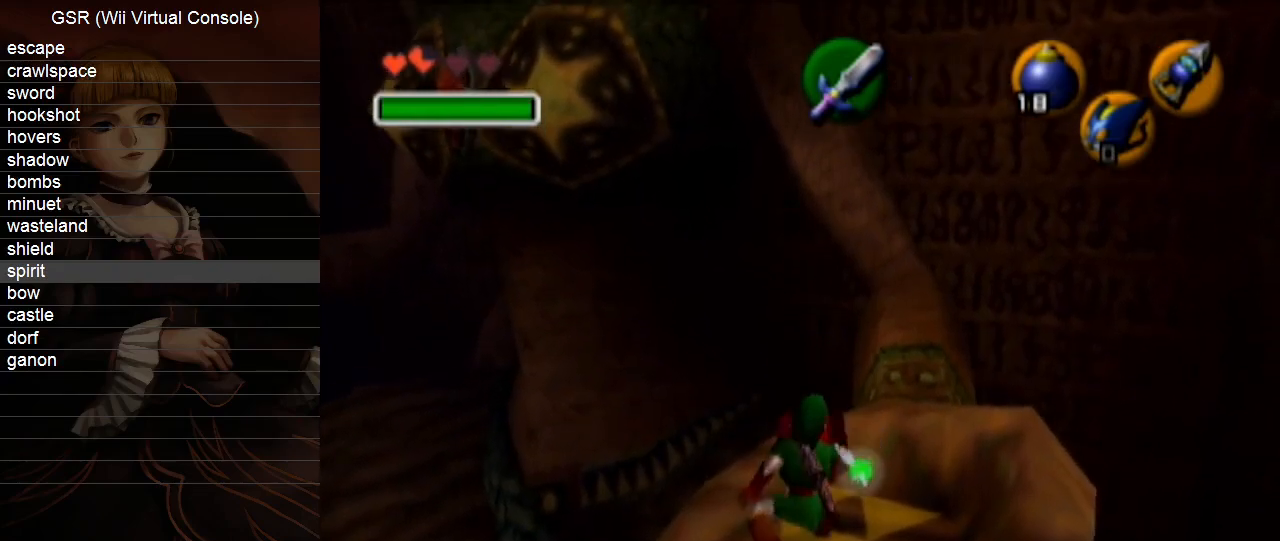
{"buttons": ["B", "R1"], "left_stick": "center", "right_stick": "center"}
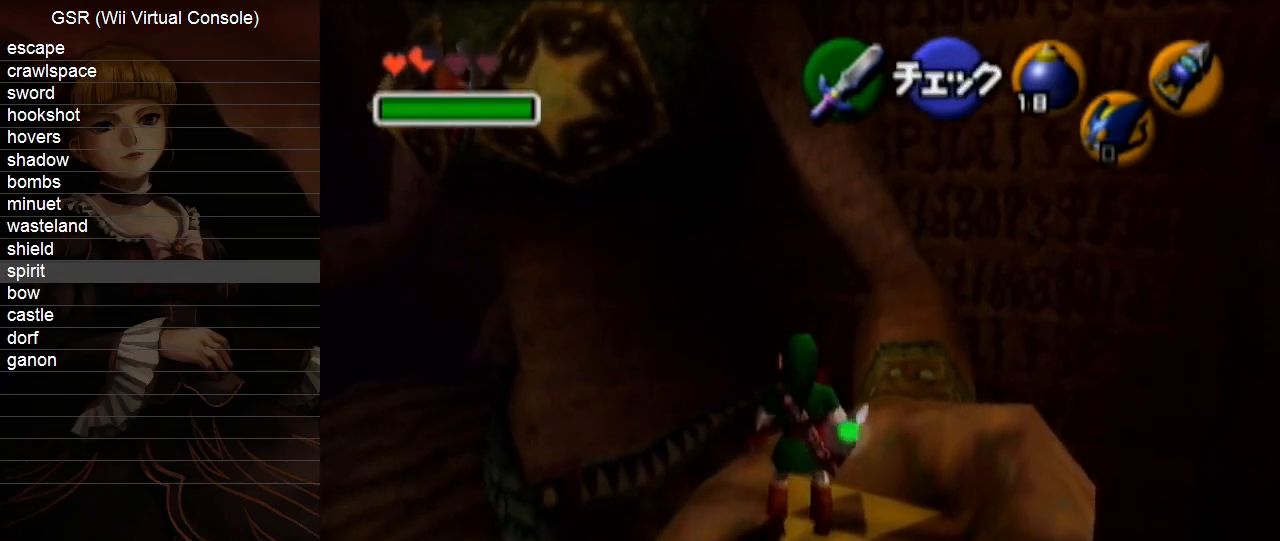
{"buttons": [], "left_stick": "center", "right_stick": "center"}
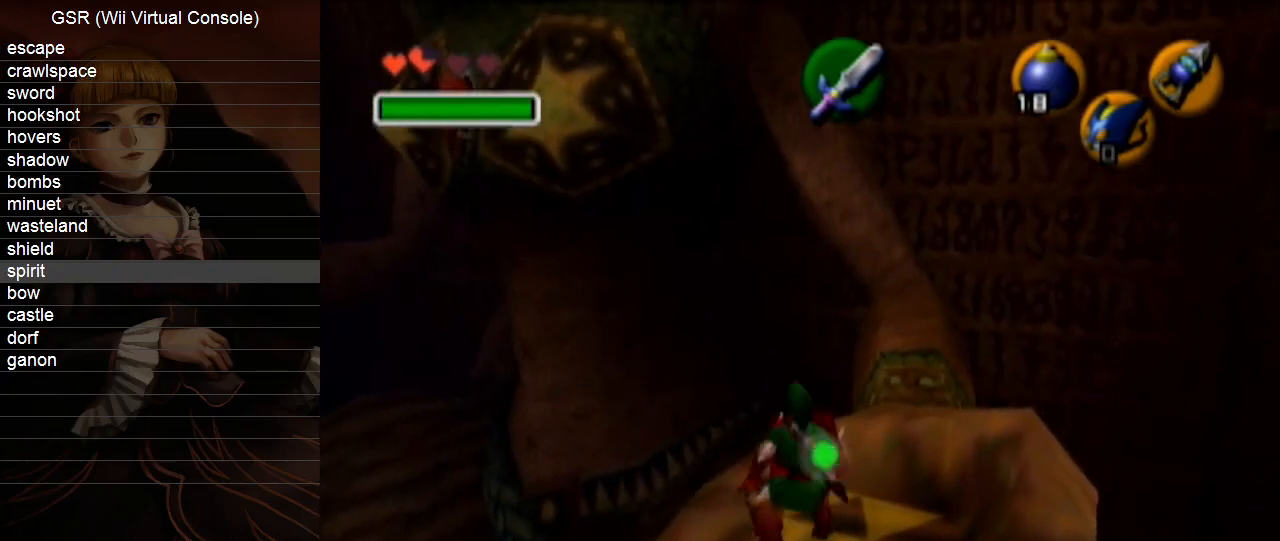
{"buttons": ["A", "R1"], "left_stick": "center", "right_stick": "center", "events": [[167, "R1", "down"], [483, "A", "down"]]}
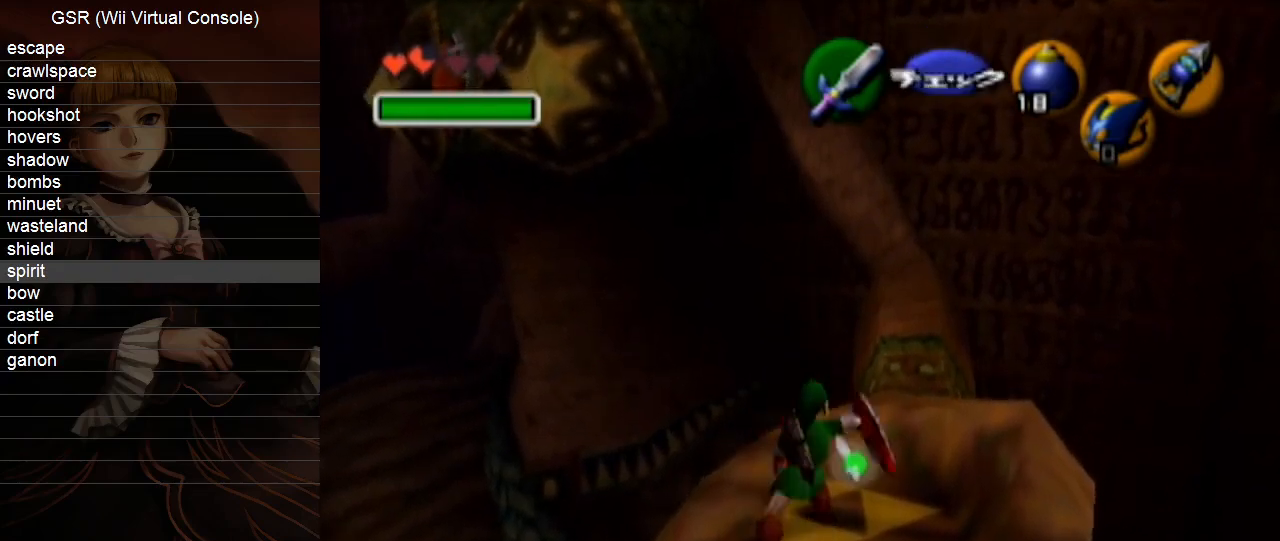
{"buttons": [], "left_stick": "center", "right_stick": "center", "events": [[50, "A", "up"], [83, "R1", "up"]]}
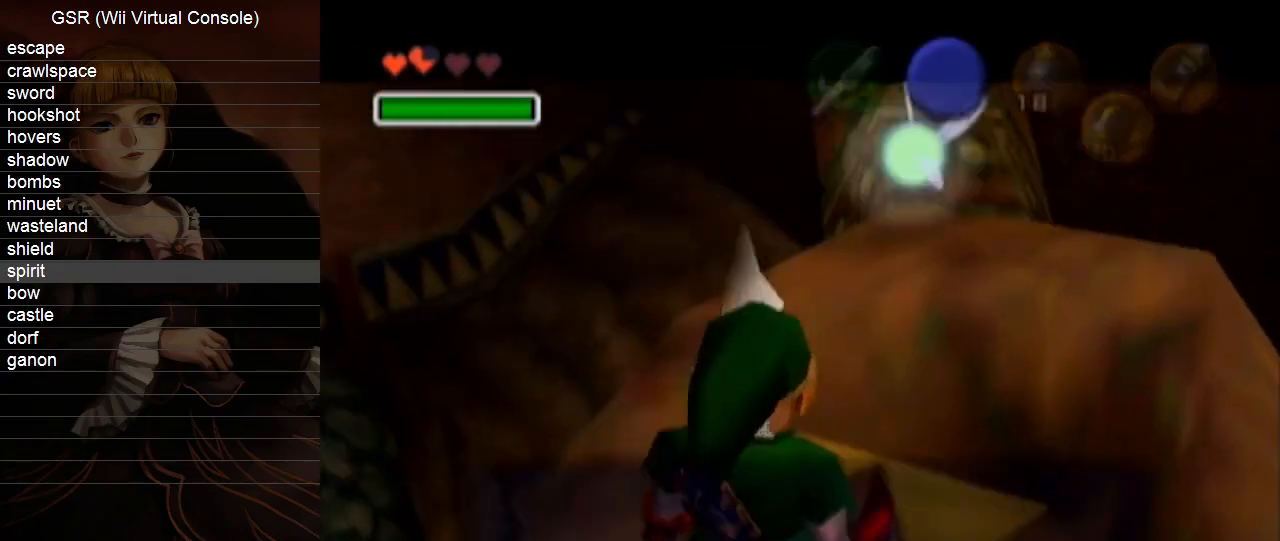
{"buttons": ["B"], "left_stick": "up", "right_stick": "center"}
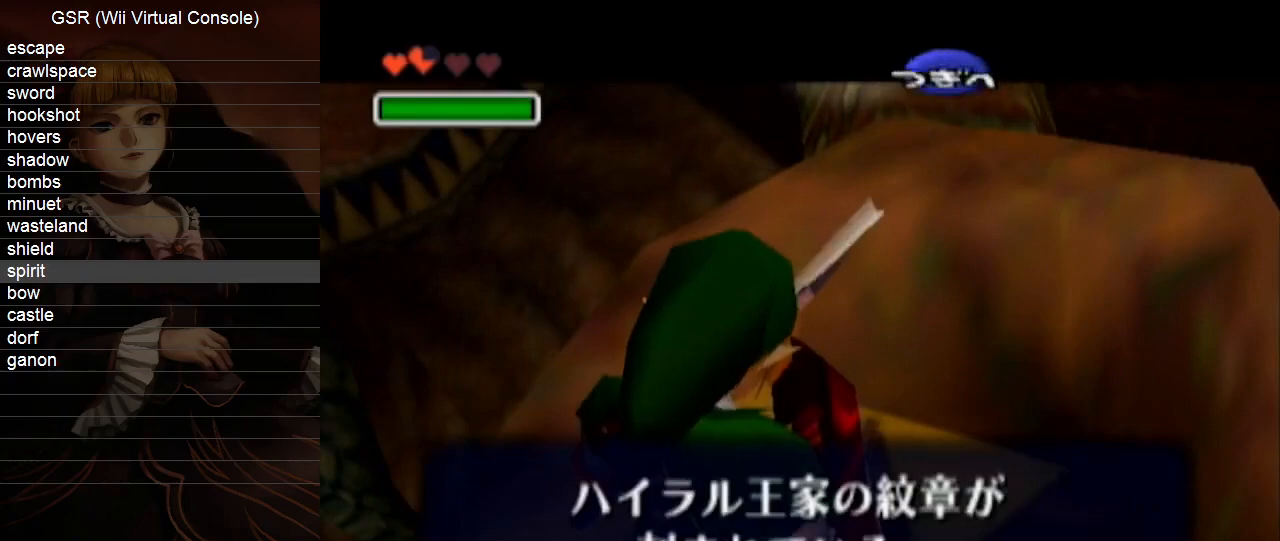
{"buttons": [], "left_stick": "up", "right_stick": "center"}
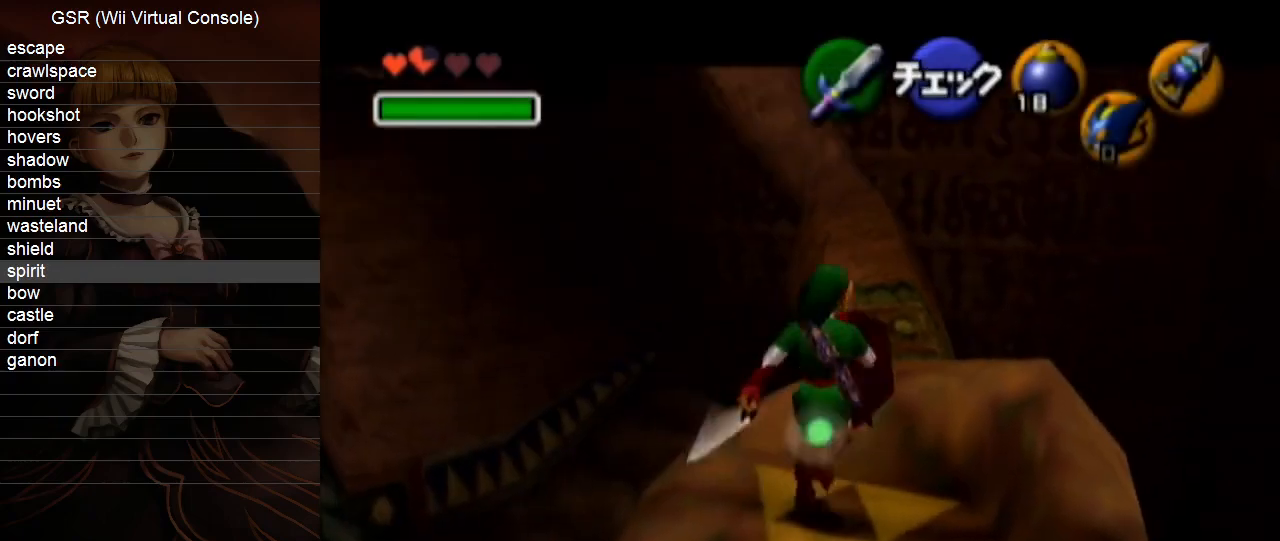
{"buttons": [], "left_stick": "up", "right_stick": "center", "events": [[233, "A", "down"], [333, "A", "up"]]}
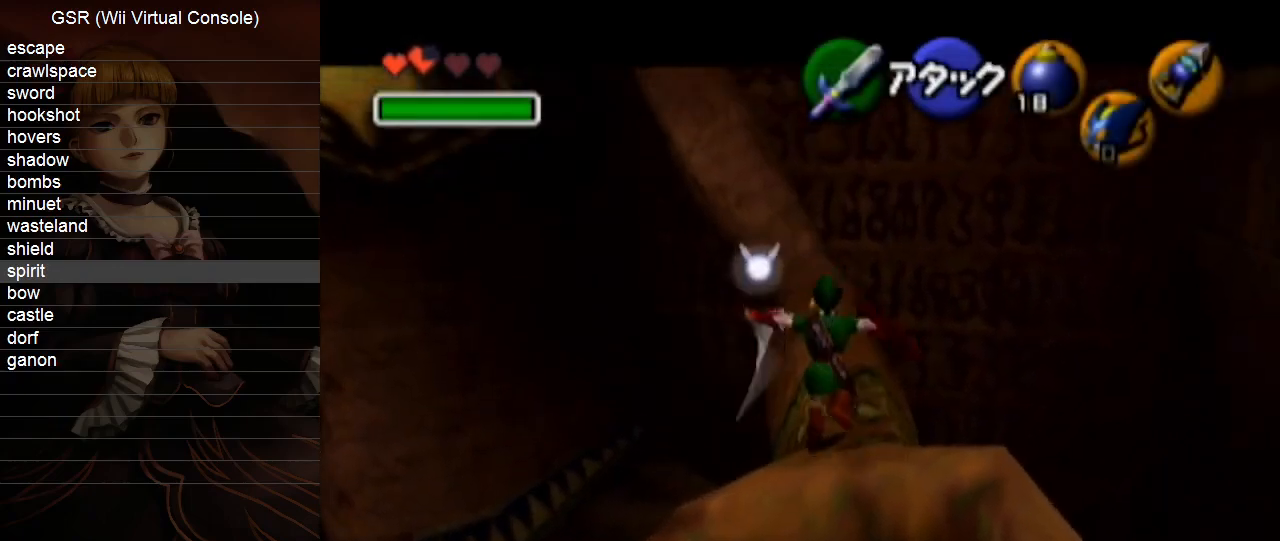
{"buttons": [], "left_stick": "up", "right_stick": "center", "events": []}
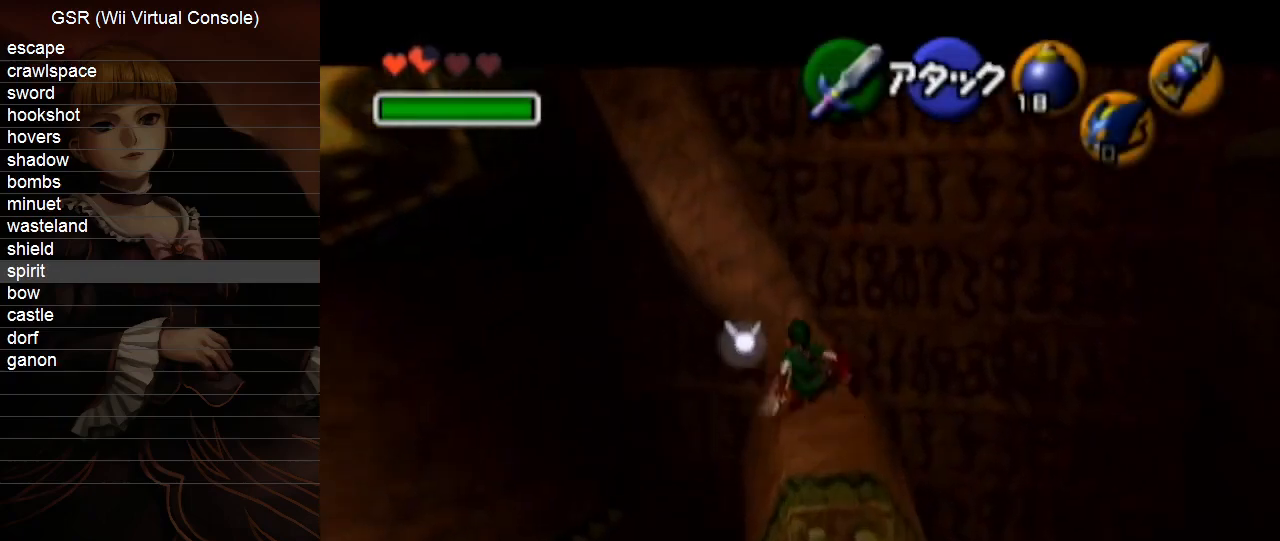
{"buttons": [], "left_stick": "up-right", "right_stick": "center", "events": [[117, "Y", "down"], [200, "Y", "up"], [267, "left_stick", "up-right"]]}
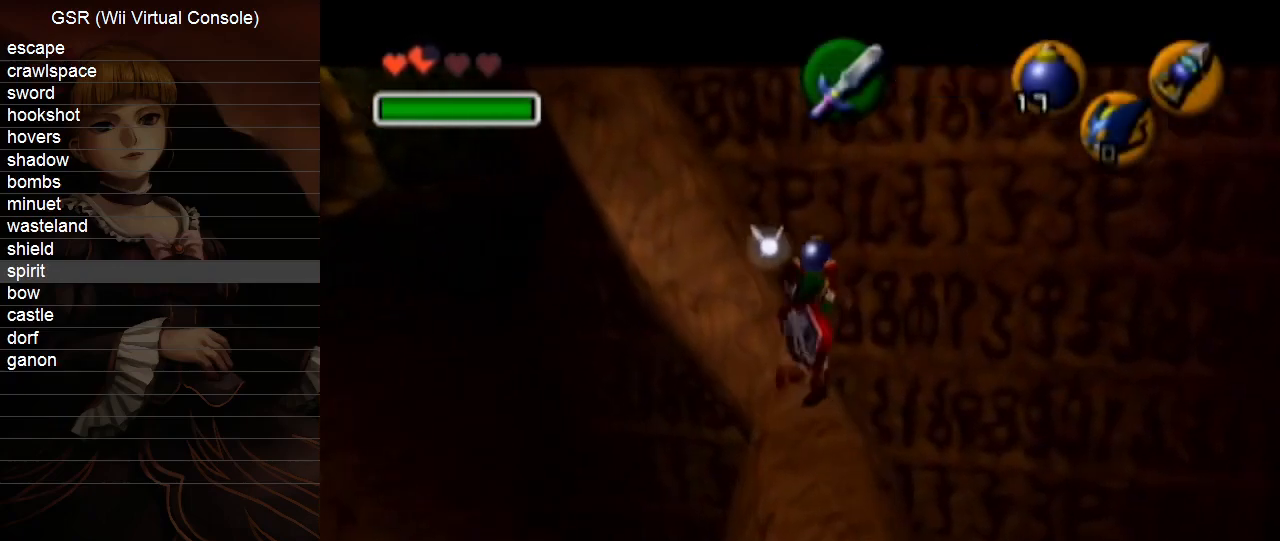
{"buttons": [], "left_stick": "left", "right_stick": "center", "events": [[83, "left_stick", "up-left"], [383, "left_stick", "left"]]}
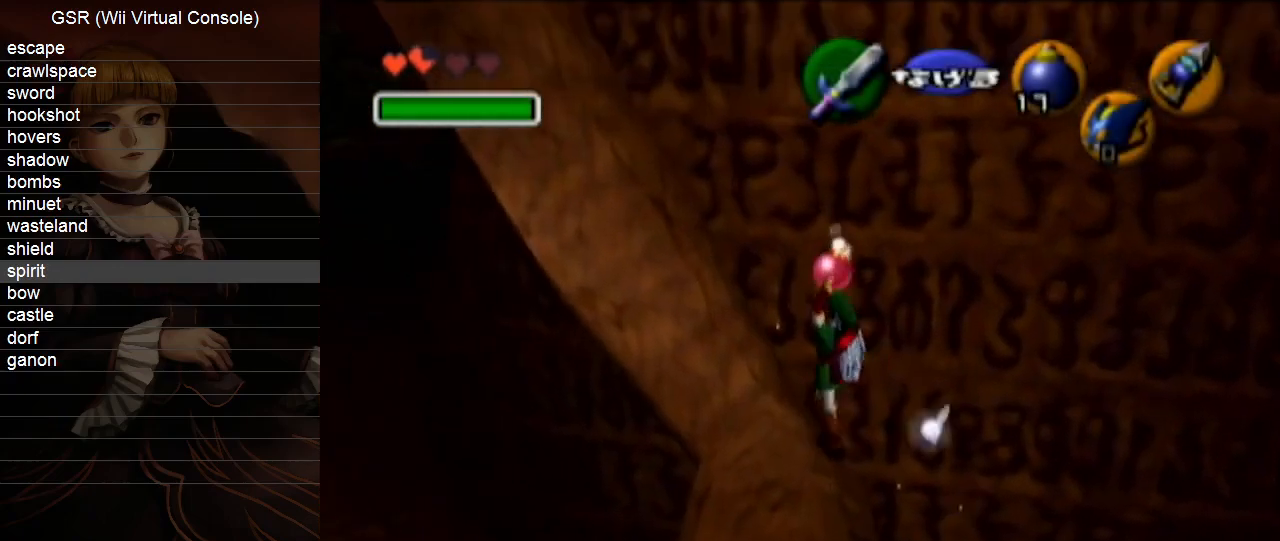
{"buttons": [], "left_stick": "left", "right_stick": "center", "events": []}
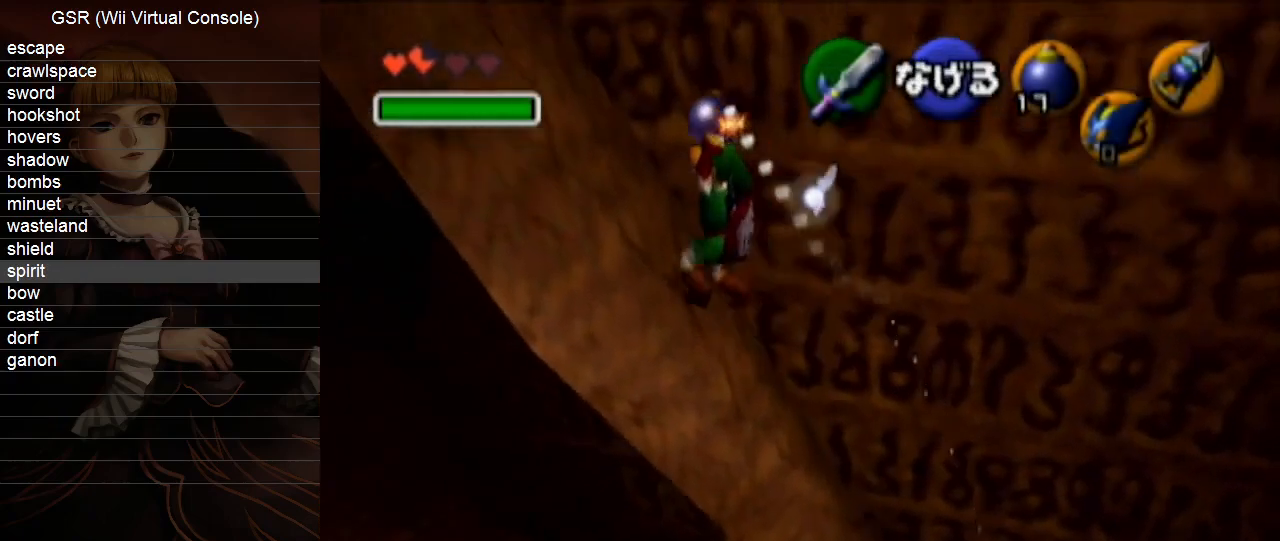
{"buttons": [], "left_stick": "up-left", "right_stick": "center", "events": [[17, "left_stick", "up-left"]]}
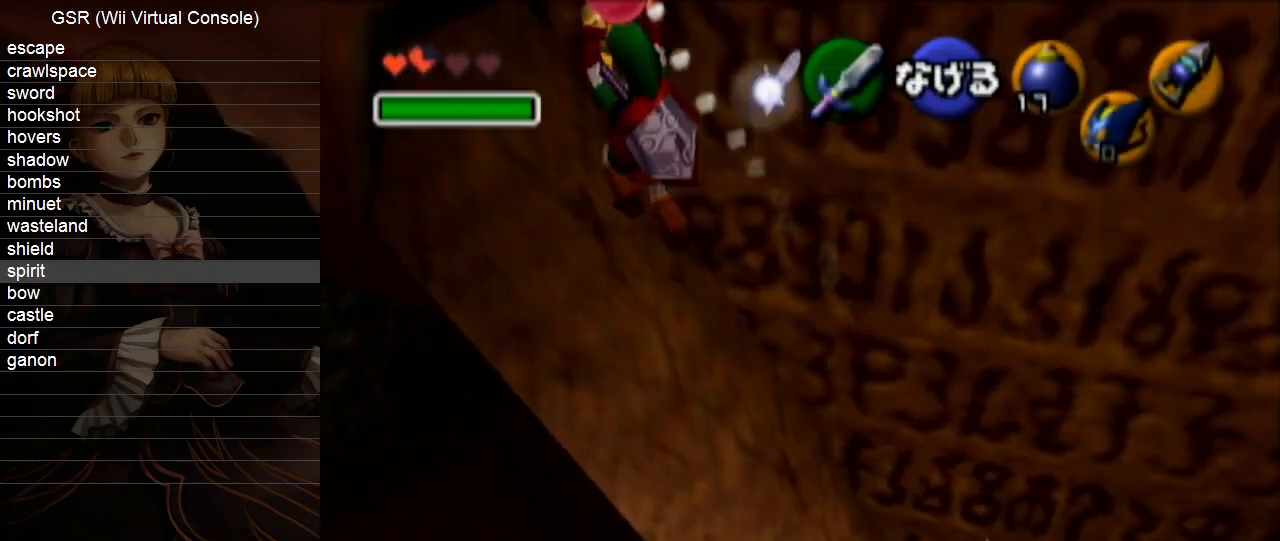
{"buttons": [], "left_stick": "up", "right_stick": "center", "events": [[267, "left_stick", "up"]]}
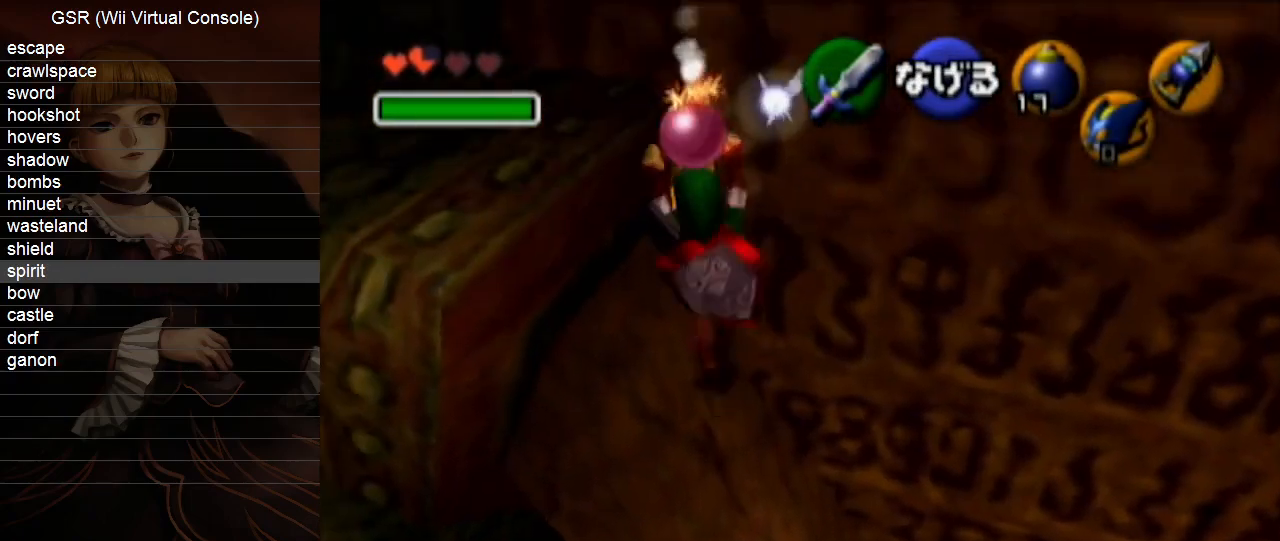
{"buttons": ["L1"], "left_stick": "center", "right_stick": "center", "events": [[367, "L1", "down"], [367, "left_stick", "center"]]}
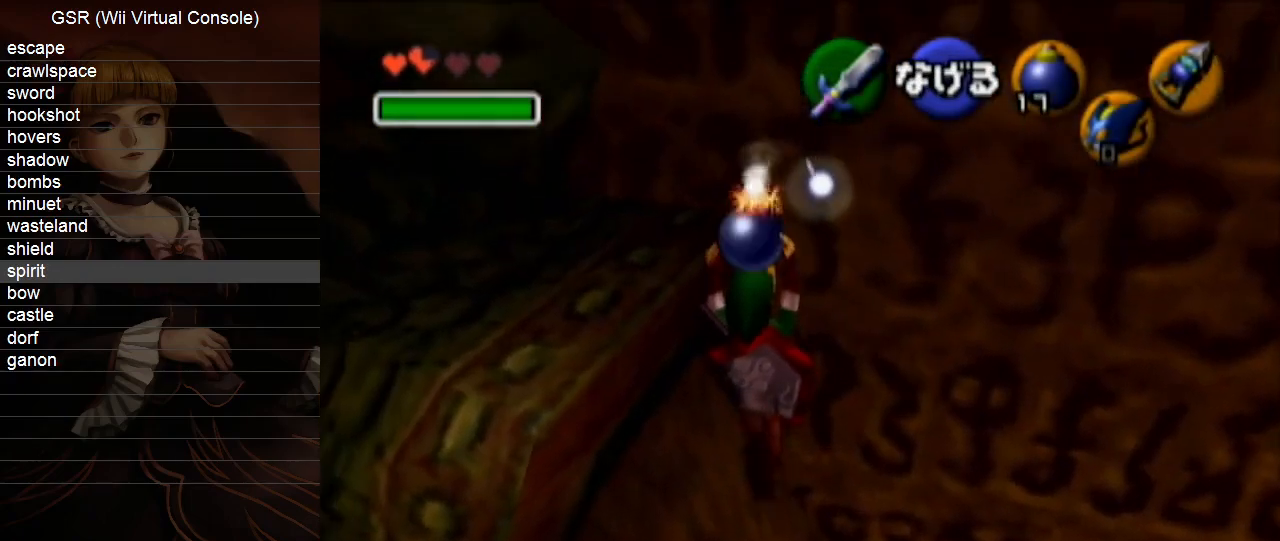
{"buttons": ["L1"], "left_stick": "center", "right_stick": "center", "events": []}
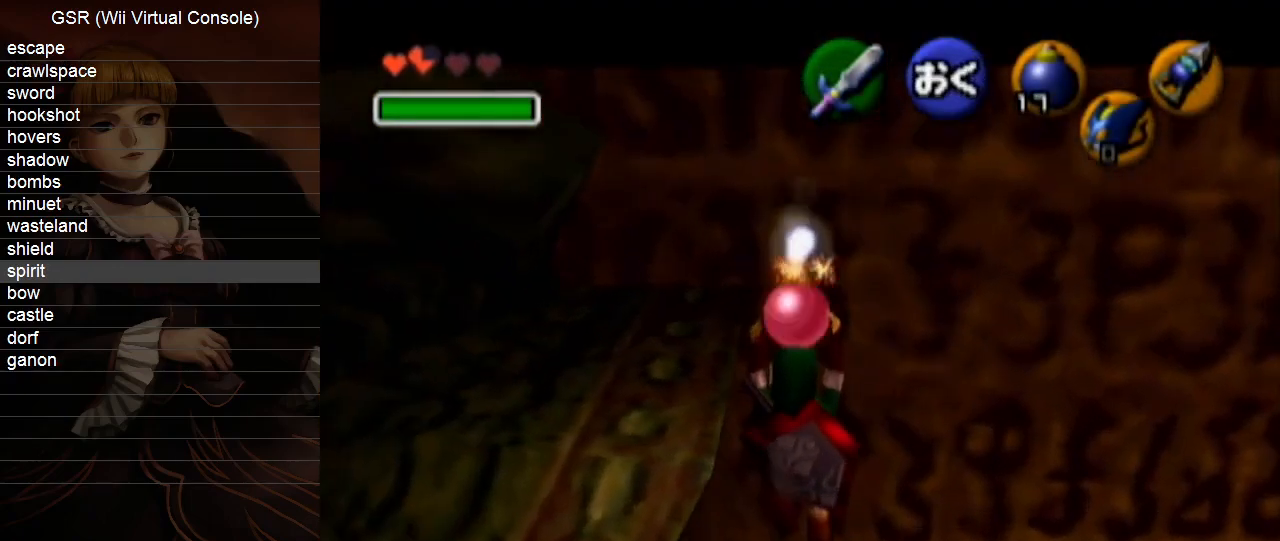
{"buttons": ["L1", "R1"], "left_stick": "center", "right_stick": "center", "events": [[483, "R1", "down"]]}